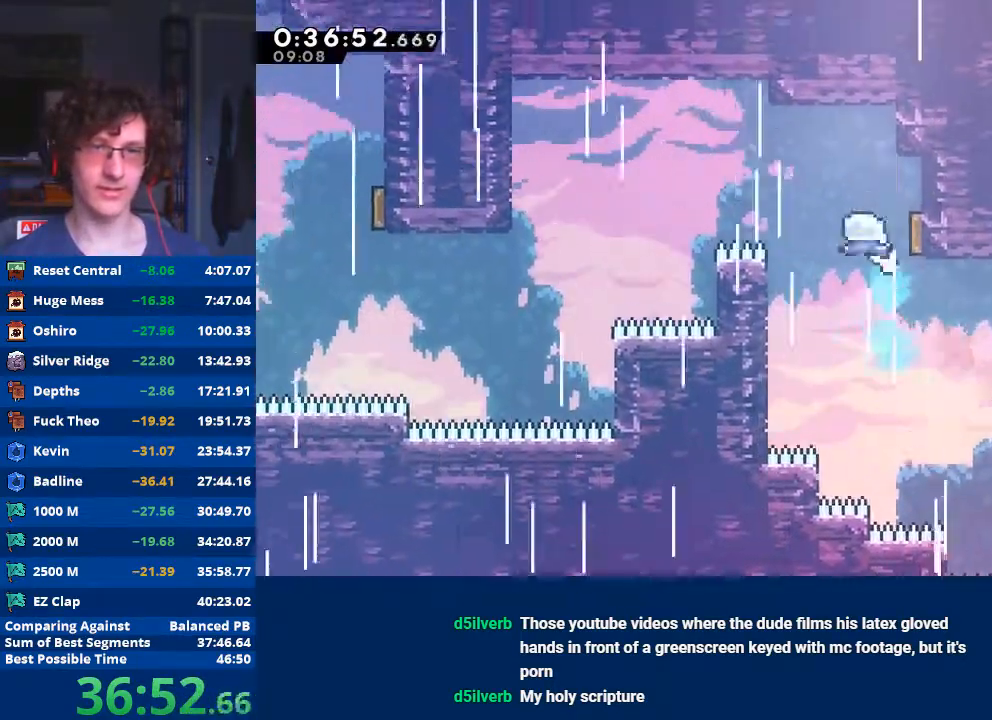
Gameplay with a controller (Xbox layout); each line is a JSON object with the inputs held at the frame after it. "events" lists button and stick changes between this image and that frame as [ms after this image, input, new state], when the widget could be followed in between. Not read: right_stick.
{"buttons": [], "left_stick": "left", "events": [[33, "left_stick", "up-right"], [133, "X", "up"], [200, "left_stick", "left"]]}
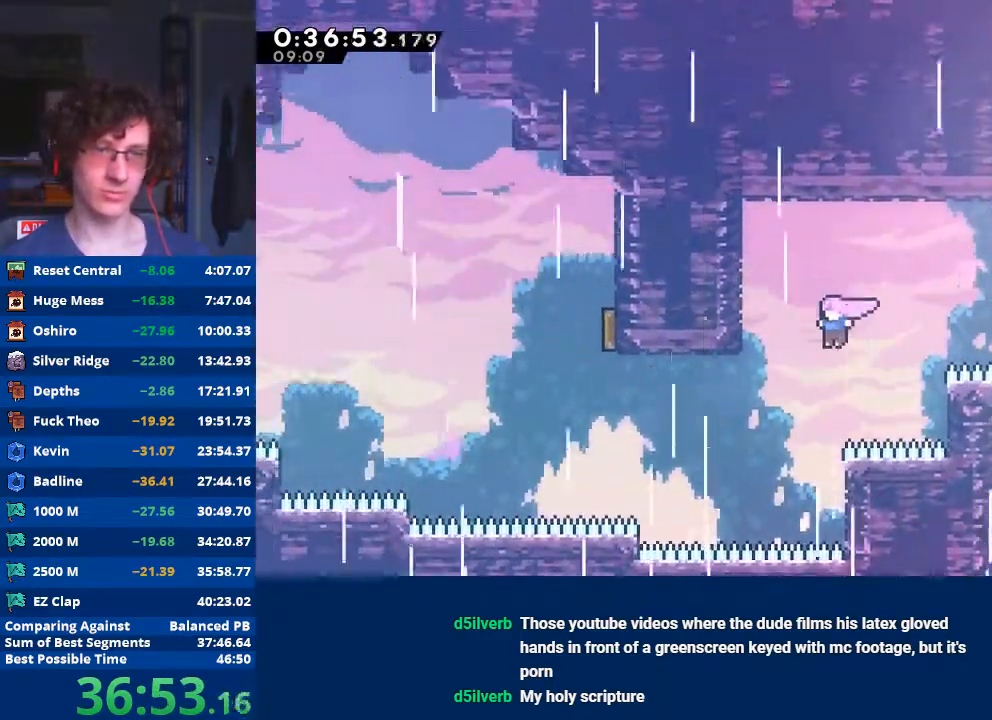
{"buttons": [], "left_stick": "left", "events": [[233, "X", "down"], [433, "X", "up"]]}
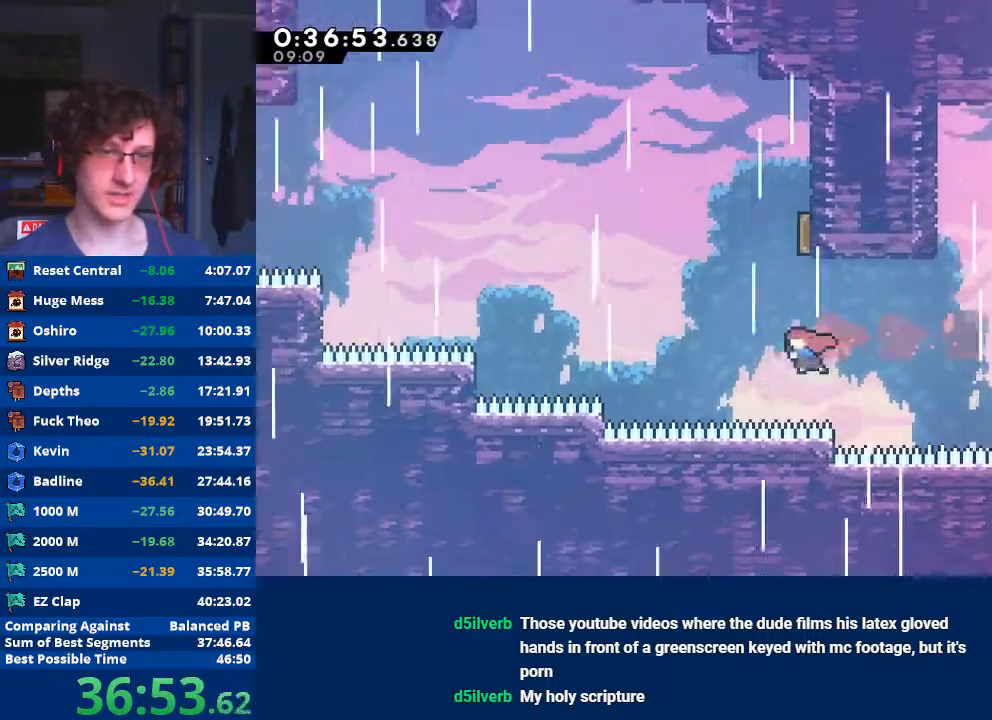
{"buttons": [], "left_stick": "right", "events": [[33, "left_stick", "up"], [67, "X", "down"], [233, "left_stick", "up-right"], [333, "left_stick", "right"], [433, "X", "up"]]}
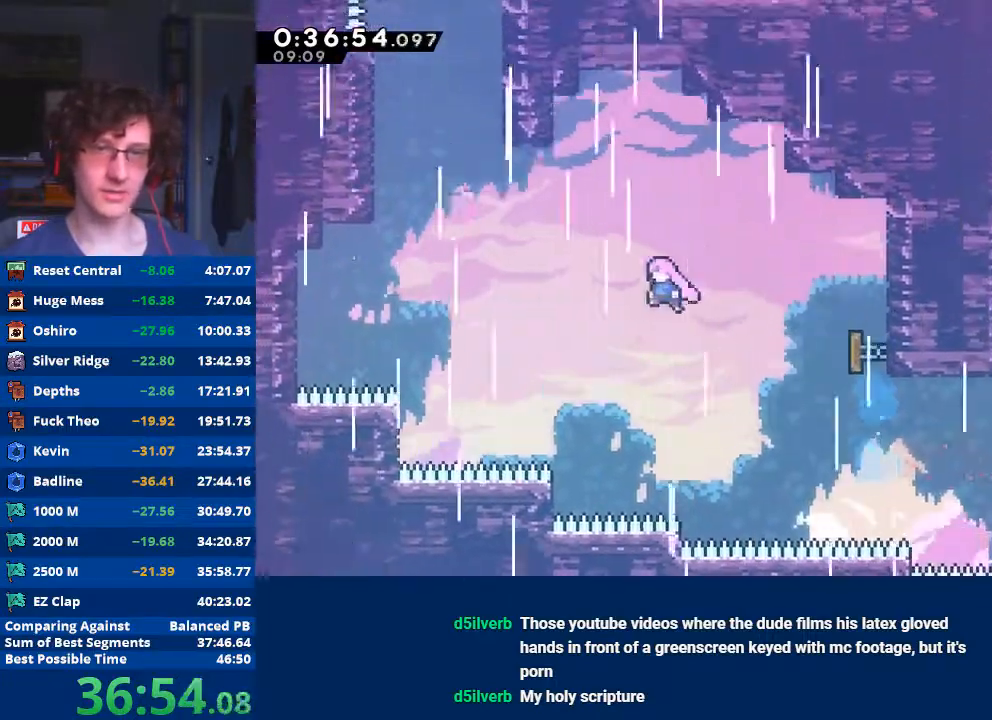
{"buttons": [], "left_stick": "up", "events": [[100, "left_stick", "up-left"], [233, "X", "down"], [400, "X", "up"], [467, "left_stick", "up"]]}
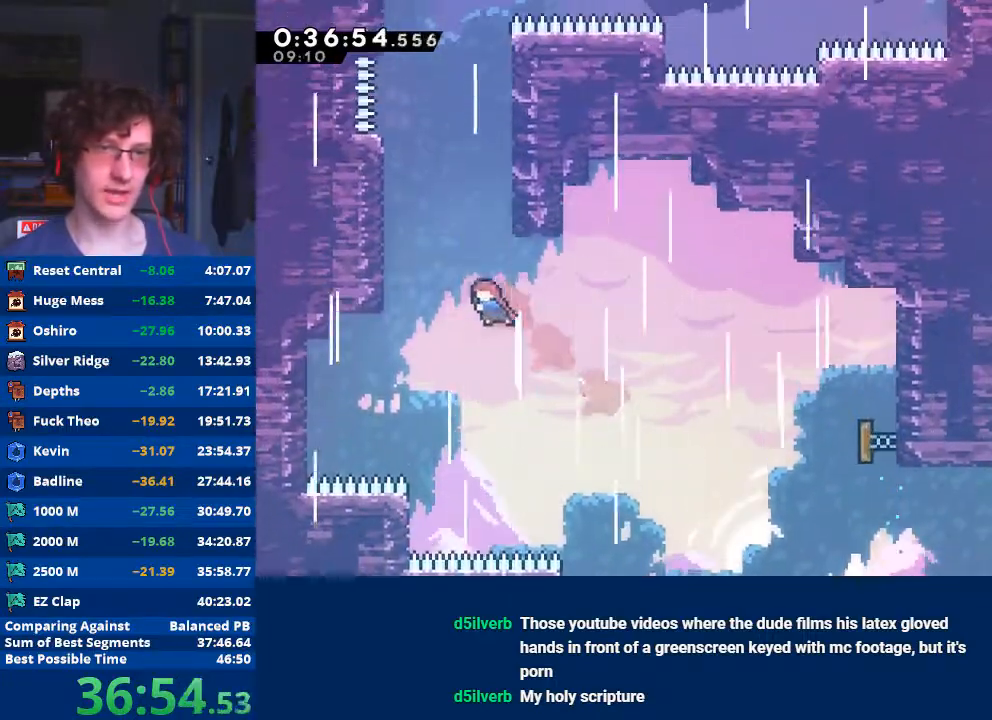
{"buttons": ["R2"], "left_stick": "up-right", "events": [[33, "X", "down"], [167, "left_stick", "up-right"], [267, "X", "up"], [367, "A", "down"], [367, "R2", "down"], [500, "A", "up"]]}
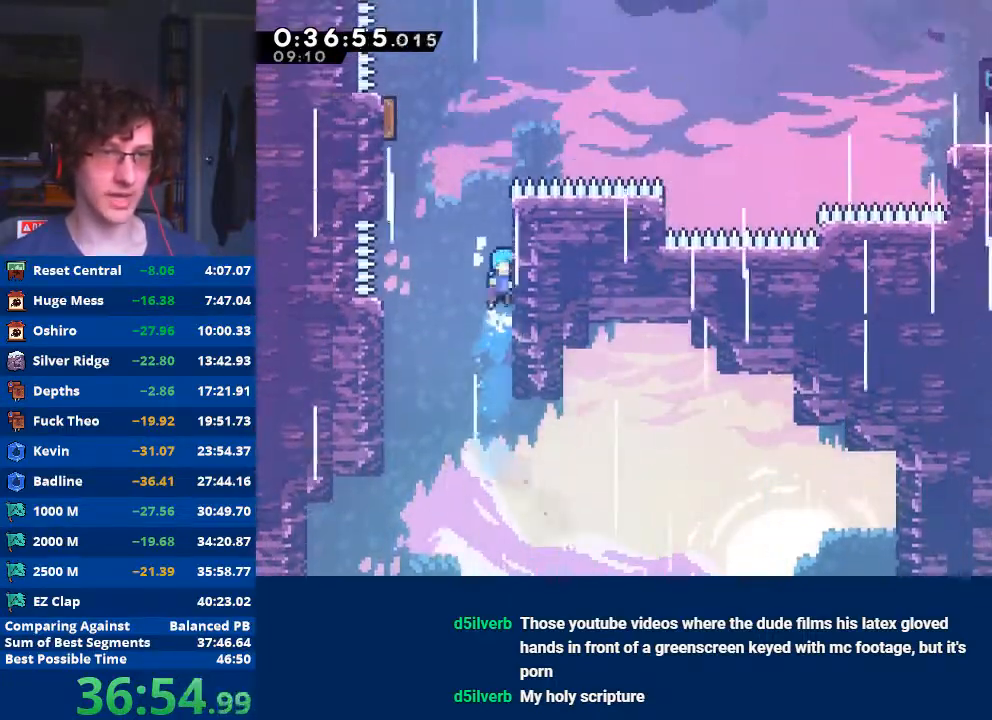
{"buttons": ["A", "R2"], "left_stick": "up-left", "events": [[67, "A", "down"], [233, "A", "up"], [333, "A", "down"], [333, "left_stick", "up-left"]]}
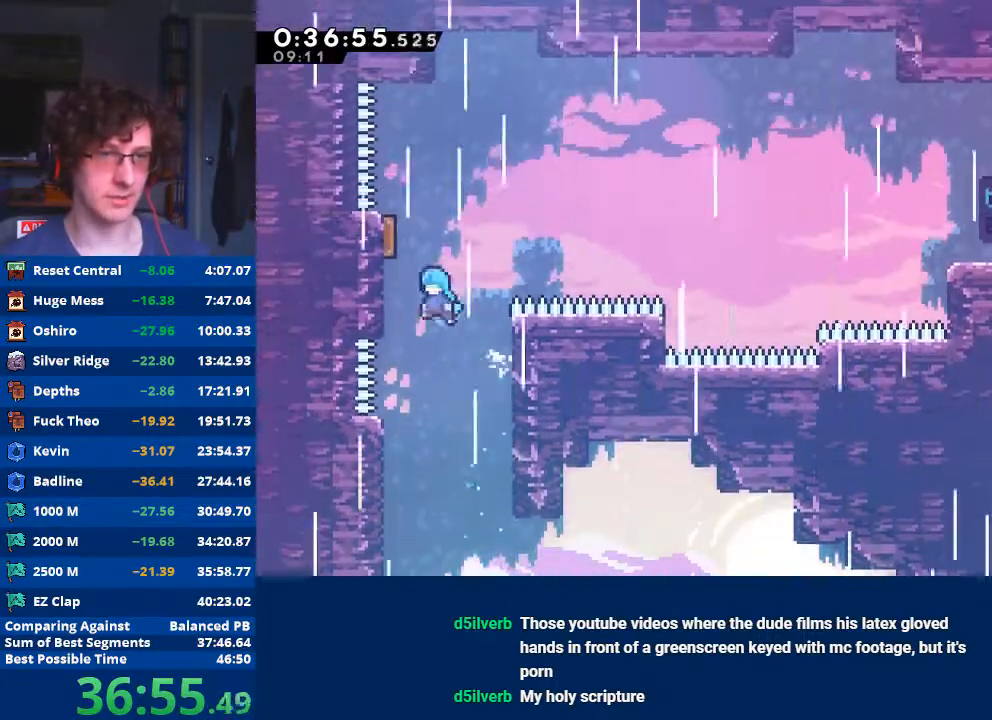
{"buttons": ["A", "R2"], "left_stick": "right", "events": [[167, "A", "up"], [233, "A", "down"], [333, "A", "up"], [367, "A", "down"], [500, "left_stick", "right"]]}
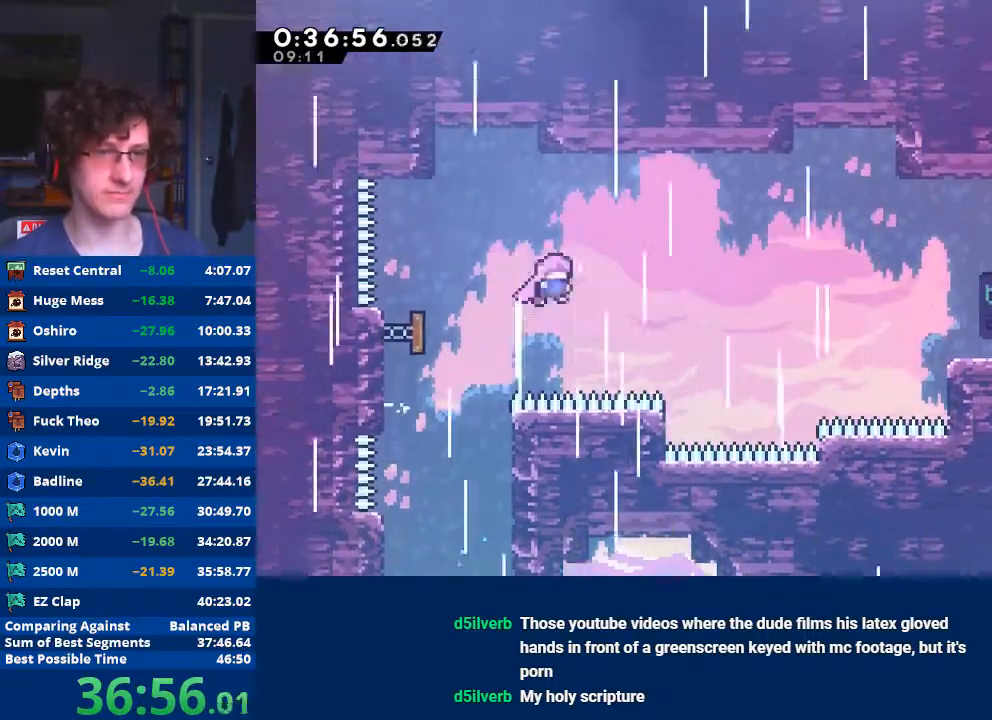
{"buttons": ["X"], "left_stick": "right", "events": [[67, "A", "up"], [67, "R2", "up"], [133, "X", "down"], [300, "X", "up"], [433, "X", "down"]]}
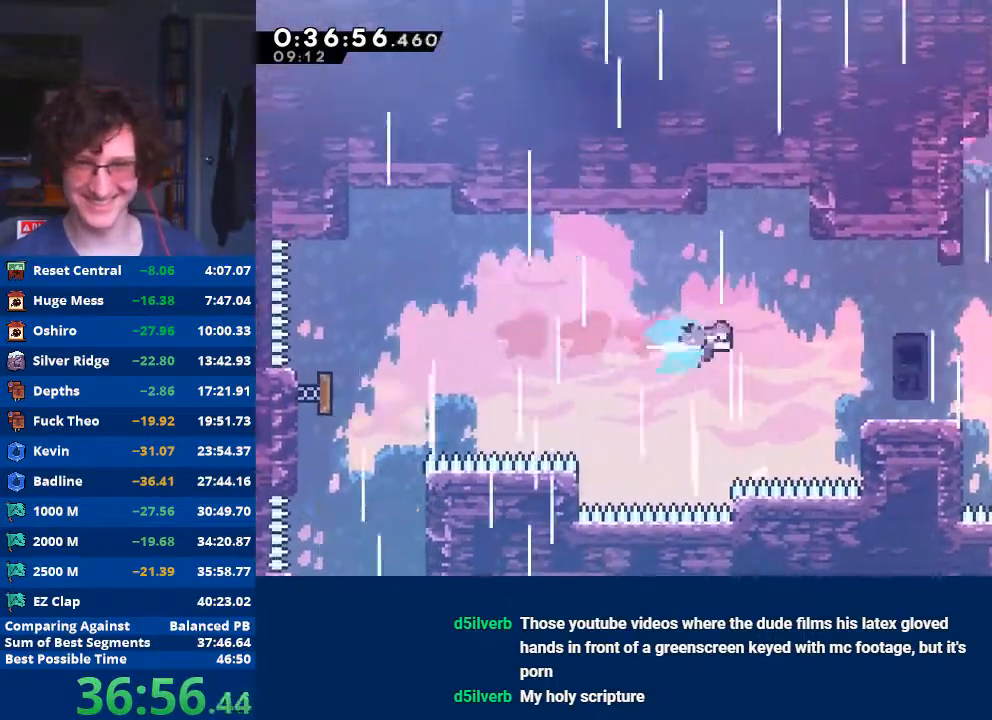
{"buttons": ["A"], "left_stick": "right", "events": [[233, "X", "up"], [467, "A", "down"]]}
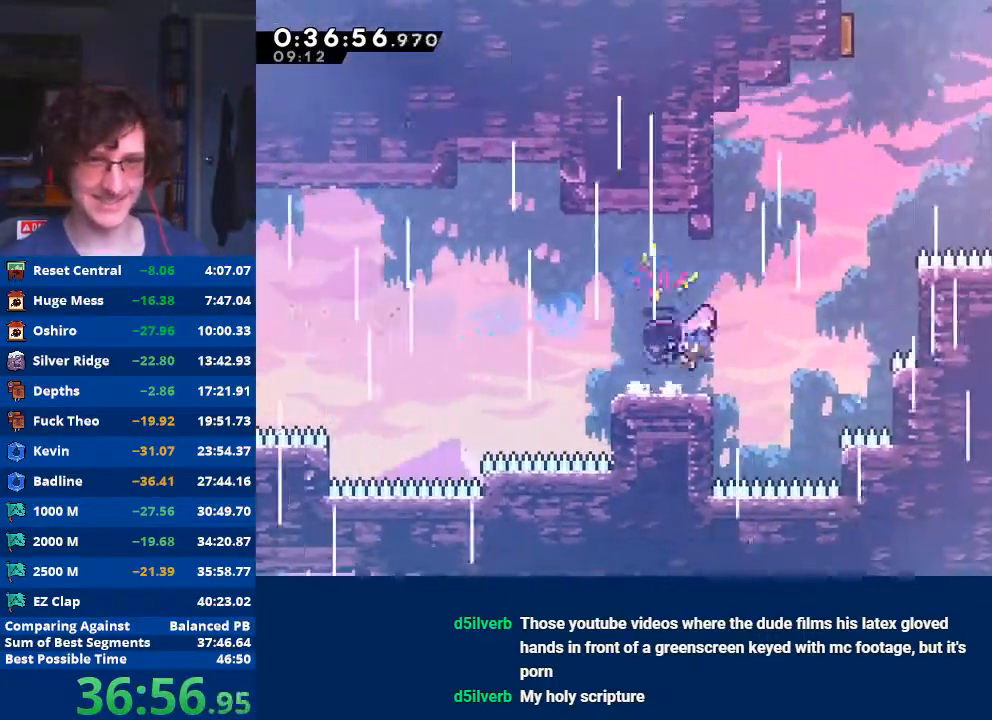
{"buttons": ["A"], "left_stick": "right", "events": [[67, "A", "up"], [67, "left_stick", "up"], [133, "X", "down"], [267, "X", "up"], [333, "A", "down"], [433, "left_stick", "center"], [500, "left_stick", "right"]]}
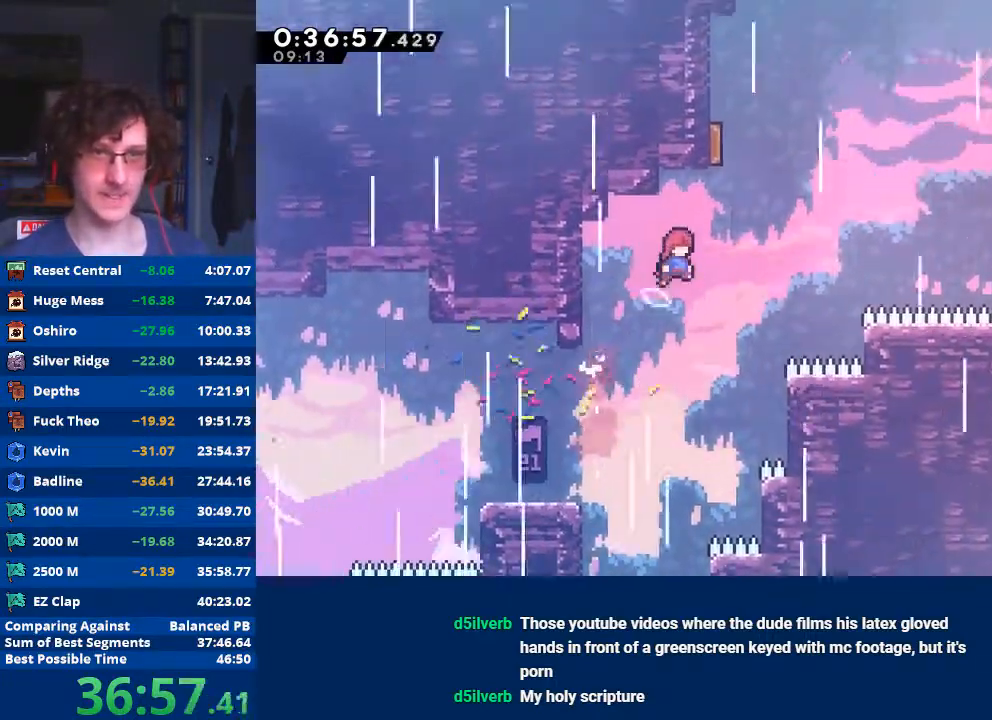
{"buttons": [], "left_stick": "right", "events": [[133, "A", "up"], [200, "X", "down"], [200, "left_stick", "up"], [433, "X", "up"], [500, "left_stick", "right"]]}
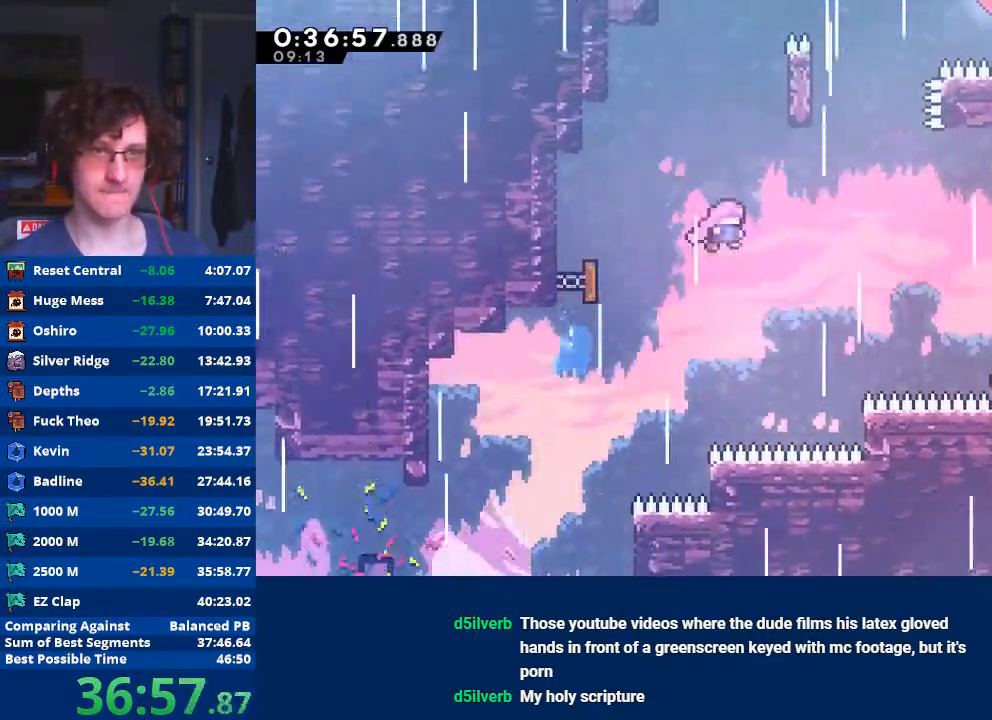
{"buttons": ["X"], "left_stick": "right", "events": [[300, "X", "down"]]}
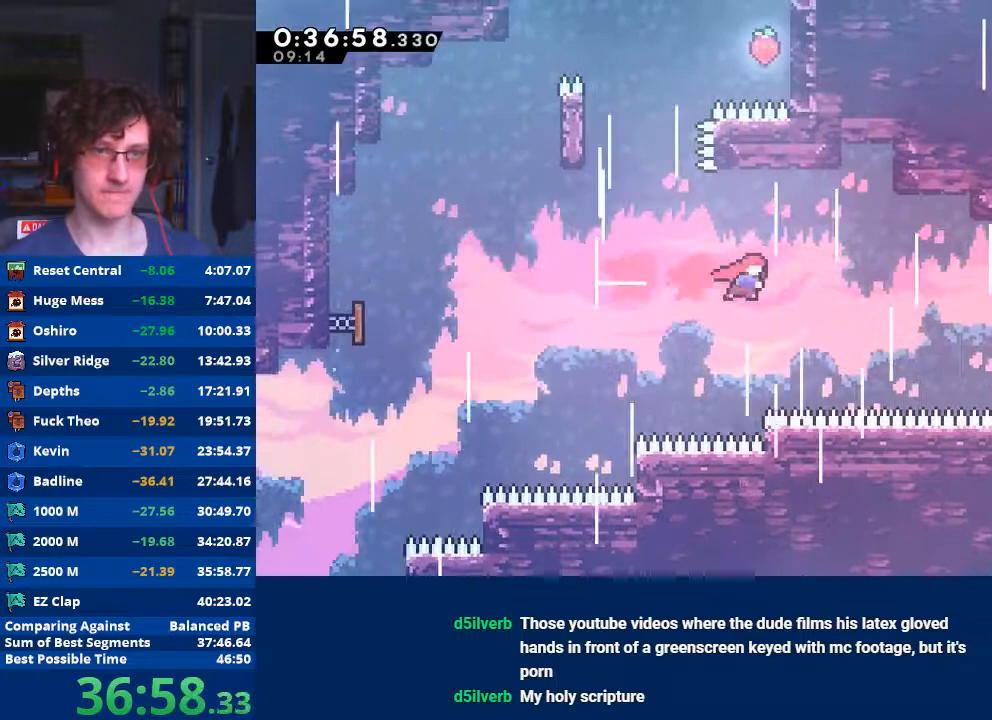
{"buttons": ["X"], "left_stick": "right", "events": [[33, "X", "up"], [200, "X", "down"]]}
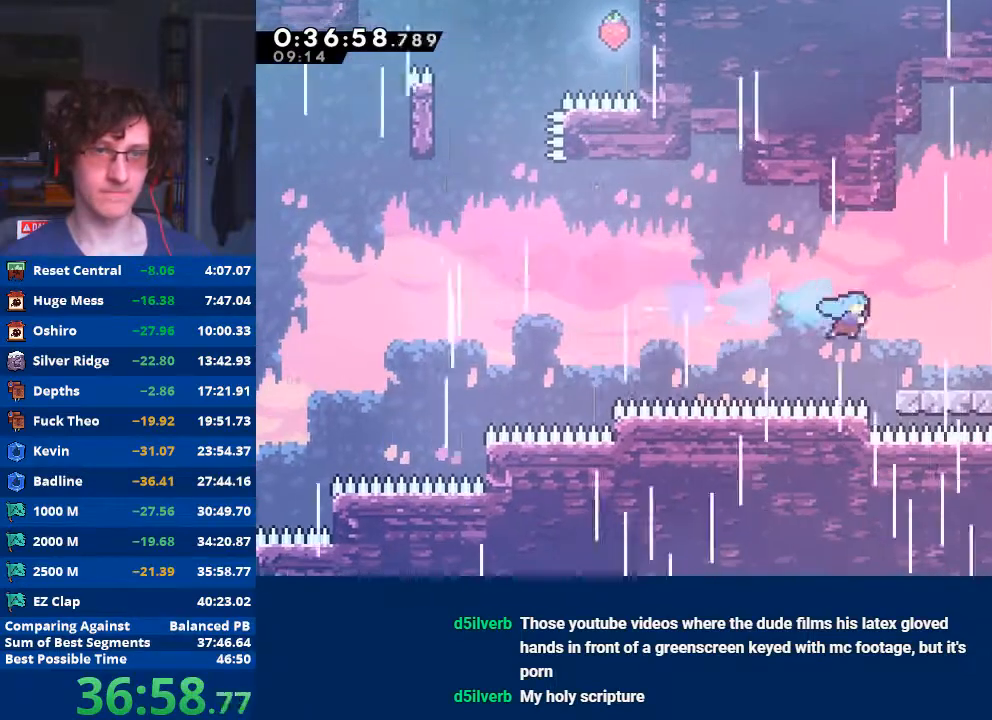
{"buttons": [], "left_stick": "right", "events": [[200, "X", "up"]]}
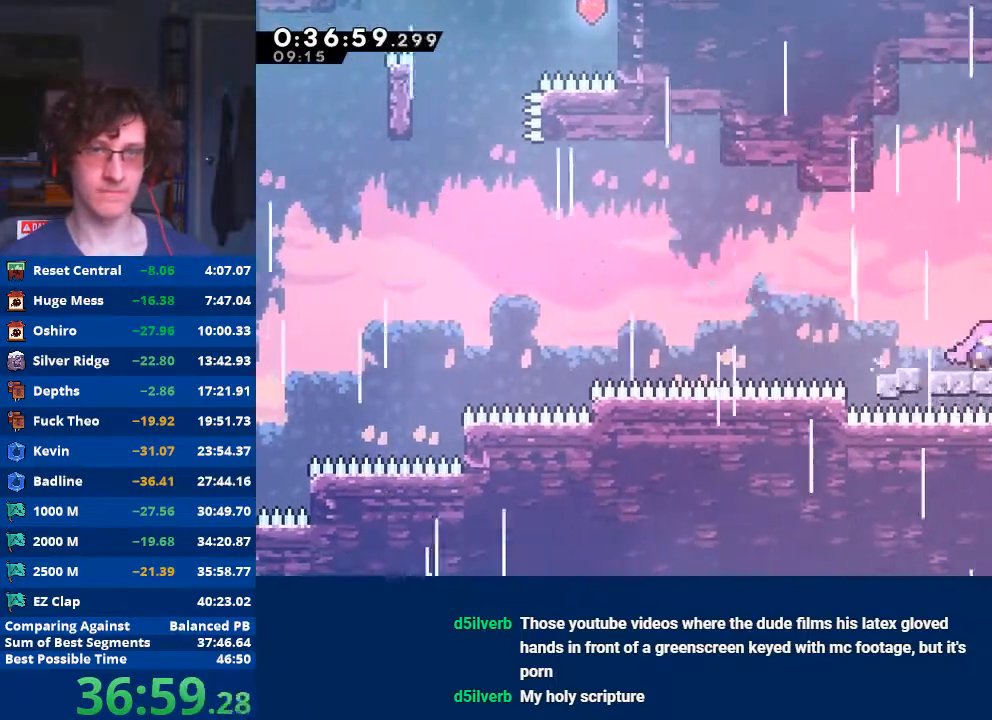
{"buttons": ["X"], "left_stick": "up", "events": [[67, "A", "down"], [300, "A", "up"], [400, "X", "down"], [400, "left_stick", "up"]]}
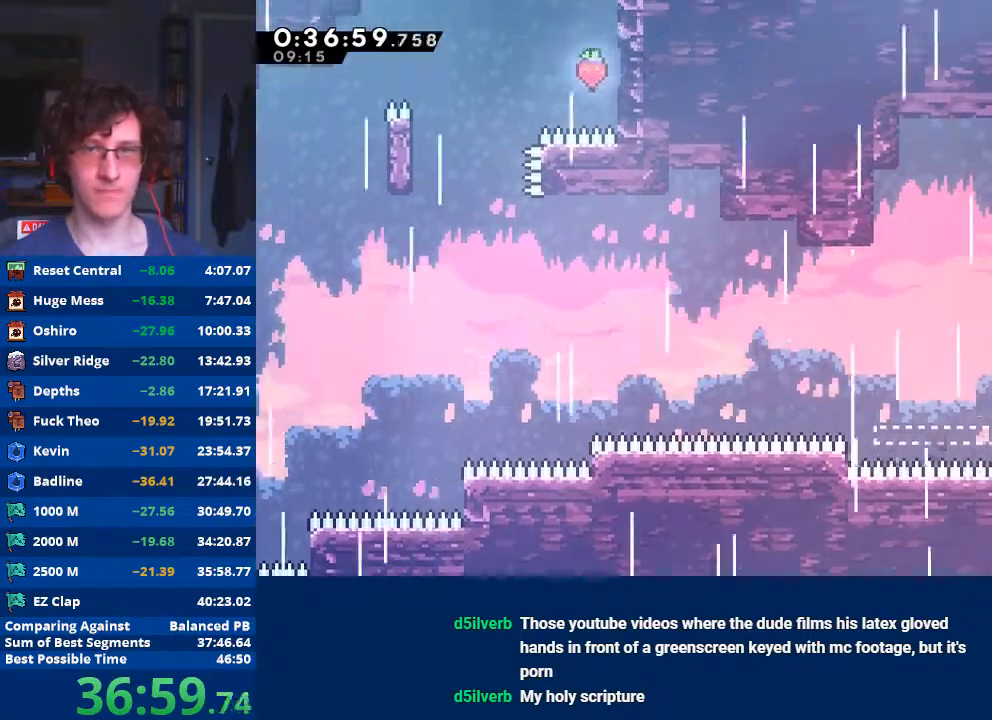
{"buttons": ["A"], "left_stick": "up-right", "events": [[33, "X", "up"], [100, "X", "down"], [200, "X", "up"], [300, "A", "down"], [367, "left_stick", "up-right"]]}
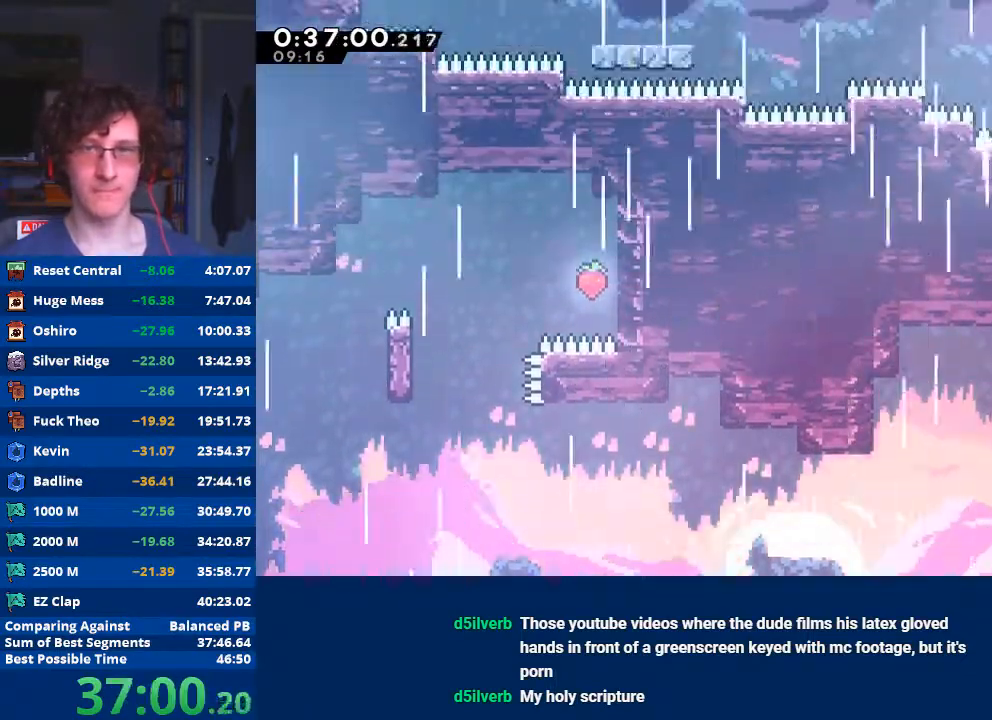
{"buttons": ["R2"], "left_stick": "up-right", "events": [[33, "A", "up"], [33, "R2", "down"], [100, "A", "down"], [300, "A", "up"]]}
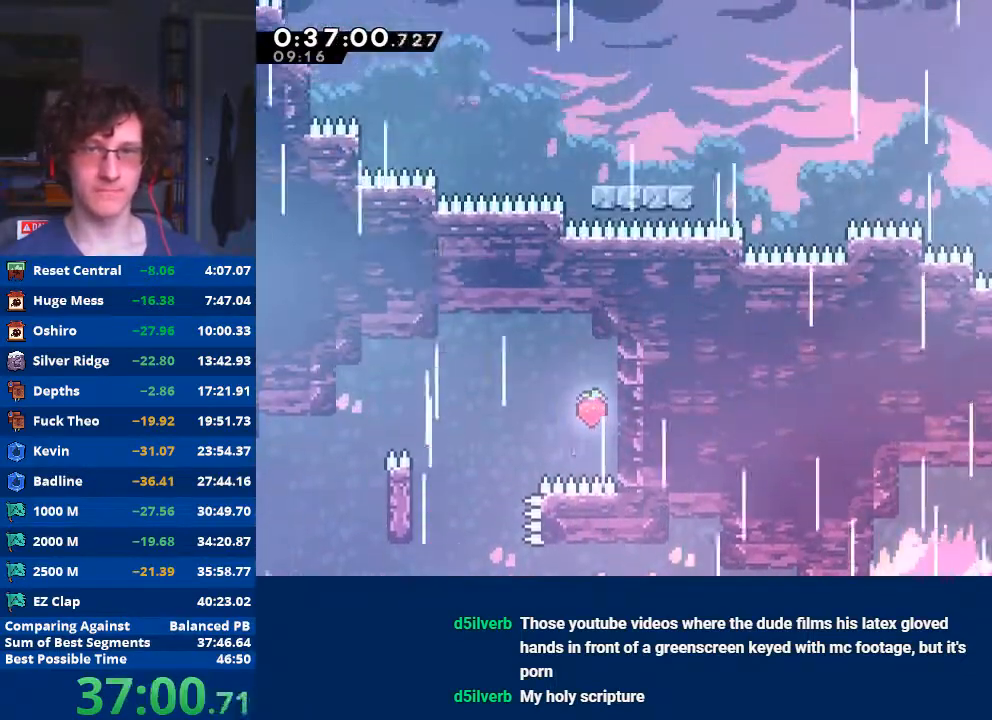
{"buttons": ["R2"], "left_stick": "up-right", "events": []}
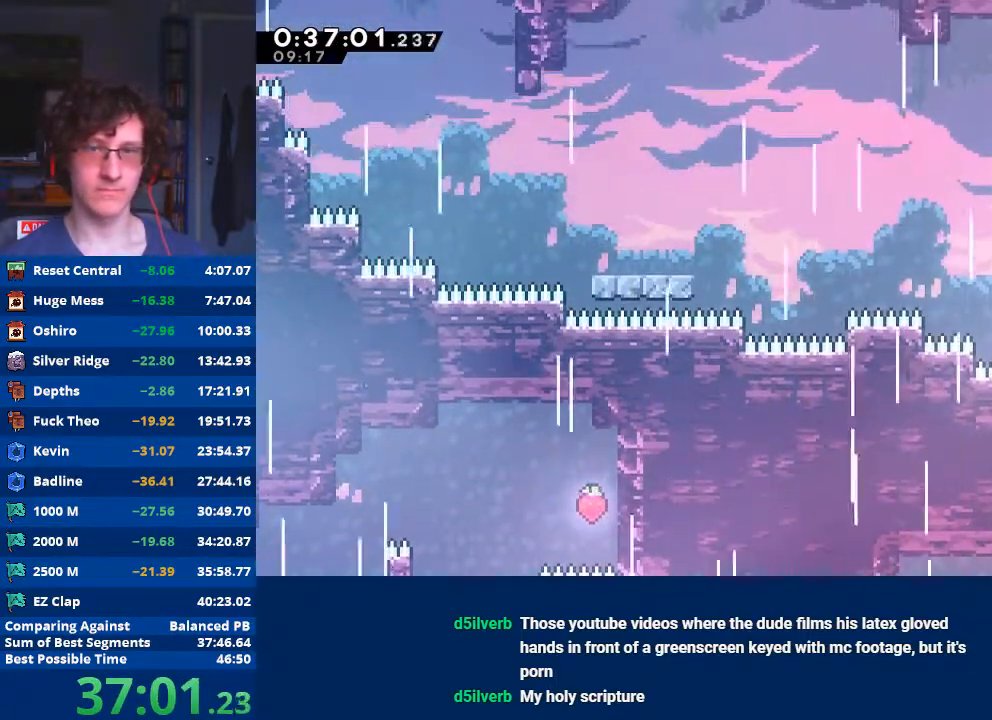
{"buttons": [], "left_stick": "up-left", "events": [[67, "R2", "up"], [67, "left_stick", "left"], [267, "A", "down"], [300, "left_stick", "up-left"], [500, "A", "up"]]}
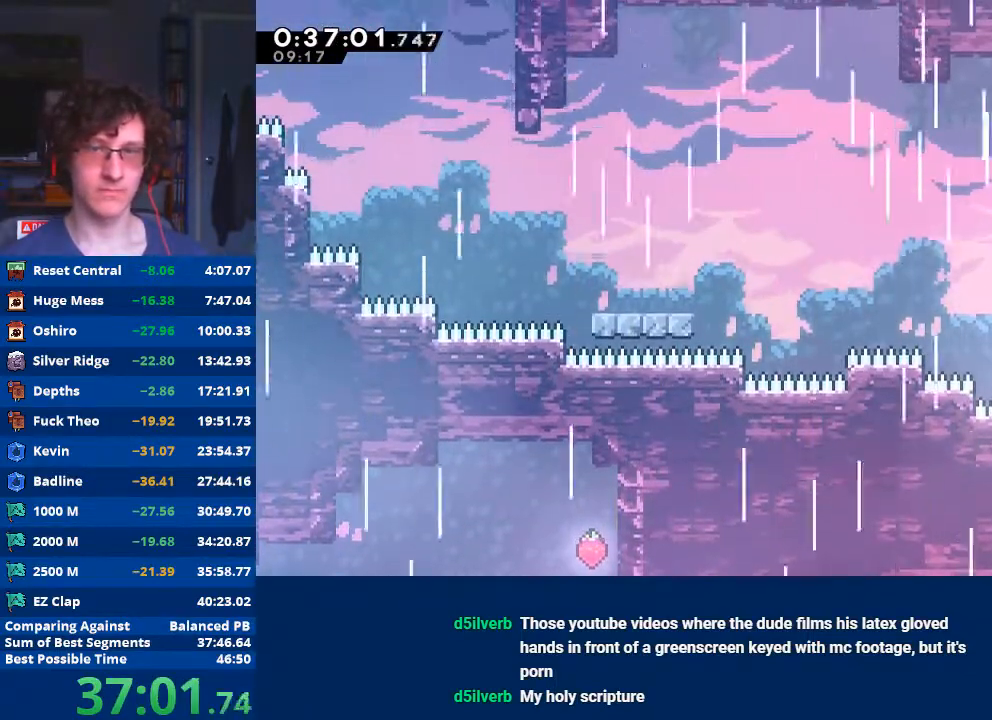
{"buttons": [], "left_stick": "left", "events": [[67, "X", "down"], [333, "left_stick", "left"], [400, "X", "up"]]}
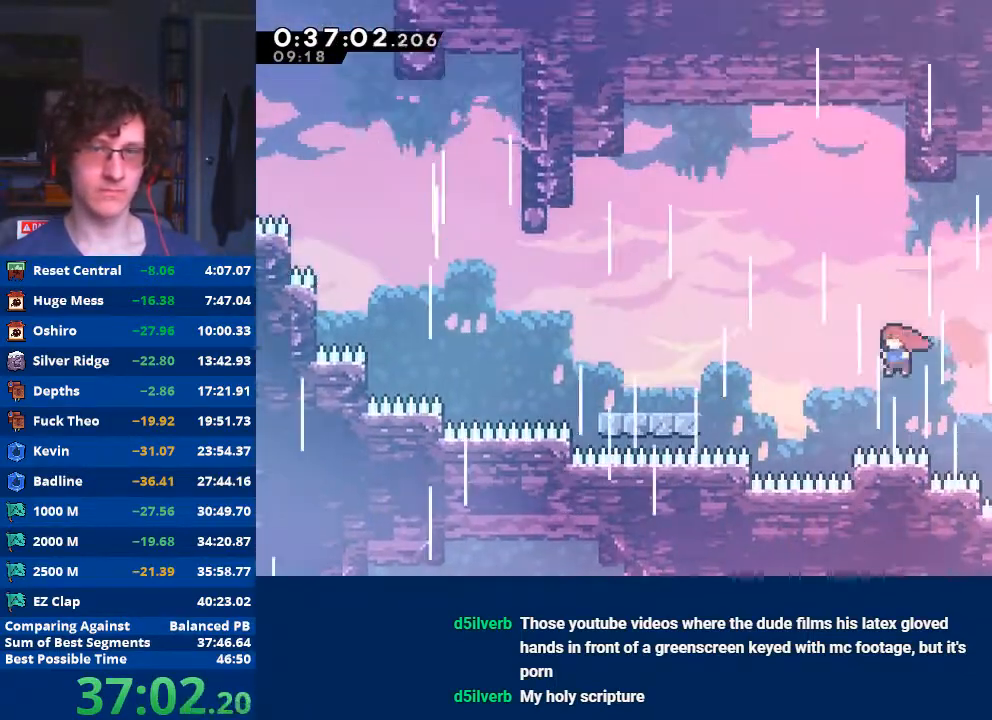
{"buttons": [], "left_stick": "left", "events": [[33, "X", "down"], [467, "X", "up"]]}
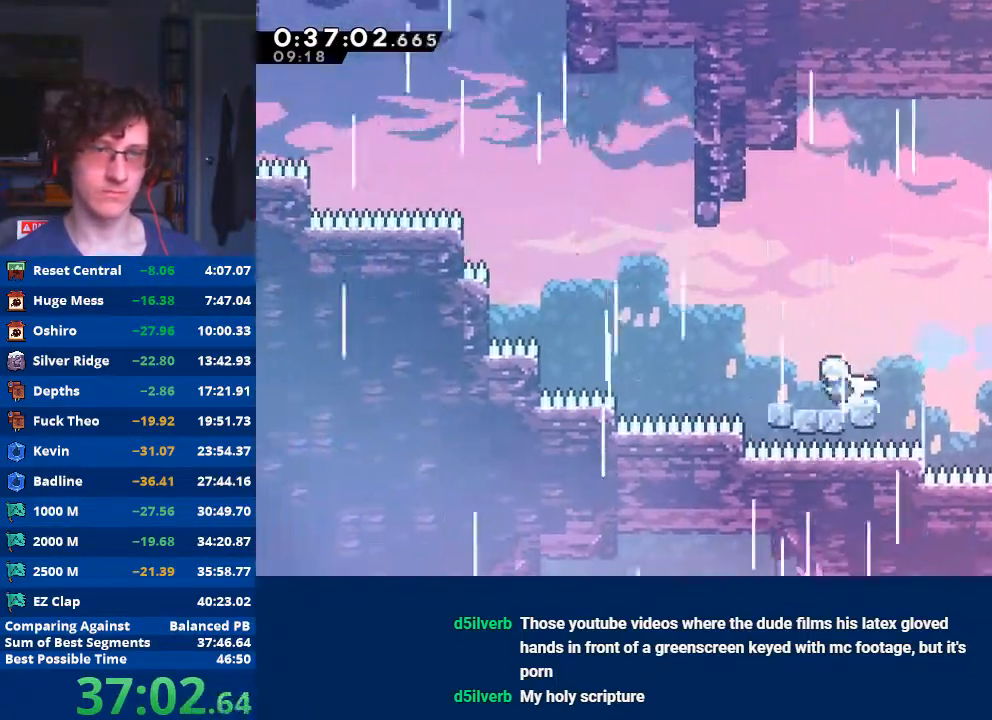
{"buttons": [], "left_stick": "left", "events": [[267, "A", "down"], [500, "A", "up"]]}
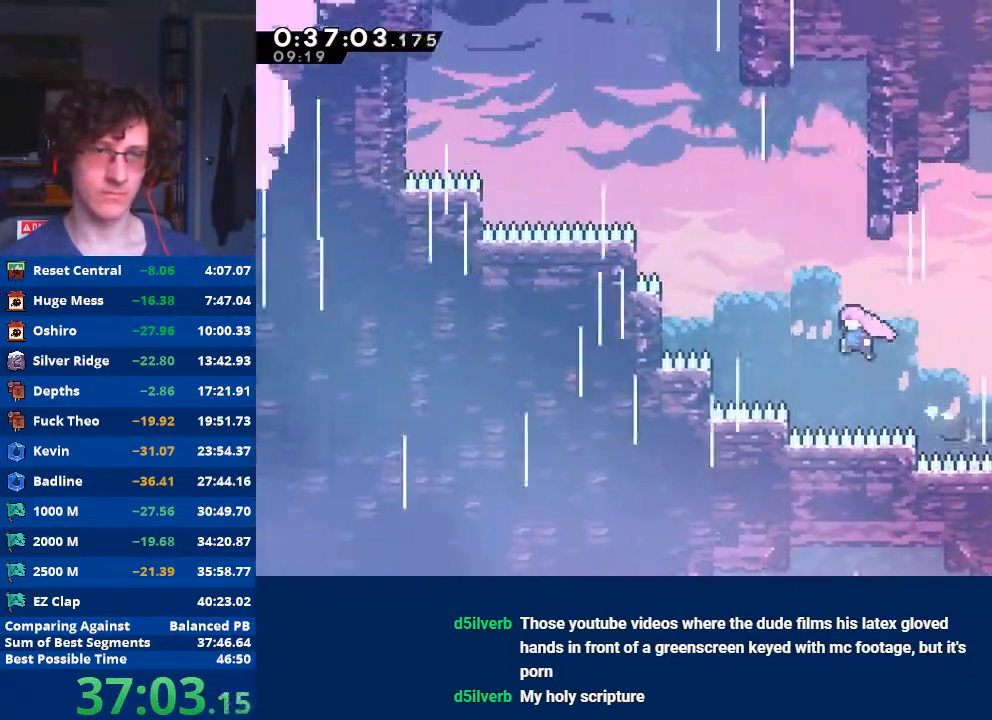
{"buttons": [], "left_stick": "up-left", "events": [[67, "X", "down"], [67, "left_stick", "up"], [167, "X", "up"], [233, "A", "down"], [267, "left_stick", "up-left"], [433, "A", "up"]]}
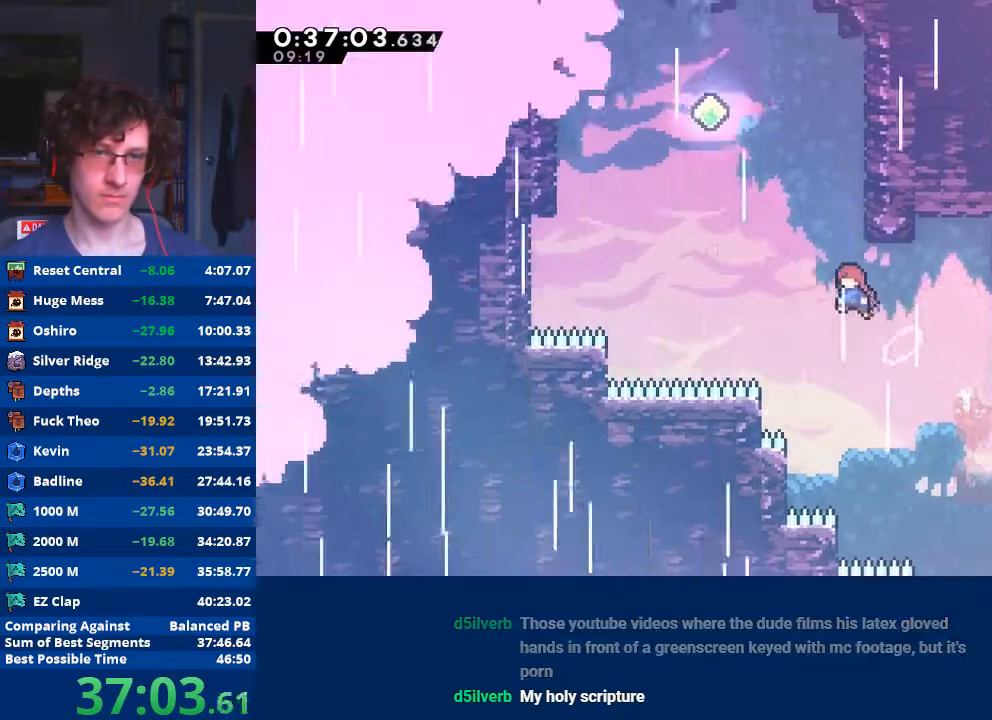
{"buttons": [], "left_stick": "left", "events": [[67, "X", "down"], [67, "left_stick", "up"], [167, "X", "up"], [233, "A", "down"], [267, "left_stick", "up-left"], [400, "left_stick", "left"], [467, "A", "up"]]}
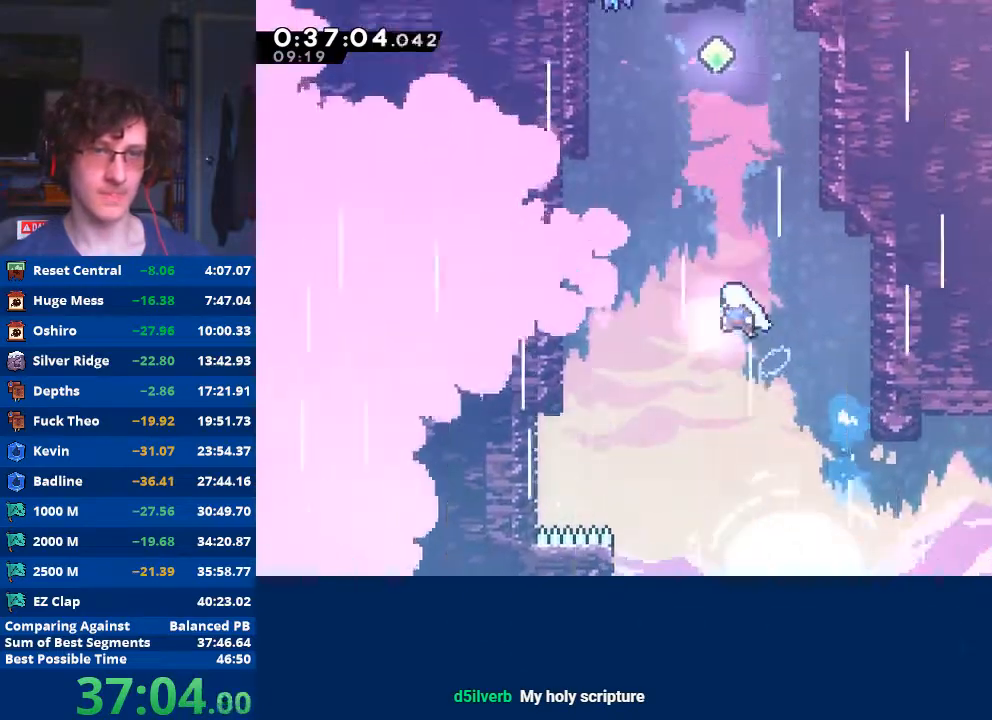
{"buttons": ["X"], "left_stick": "up", "events": [[67, "left_stick", "up"], [100, "X", "down"], [233, "X", "up"], [333, "X", "down"], [433, "X", "up"], [500, "X", "down"]]}
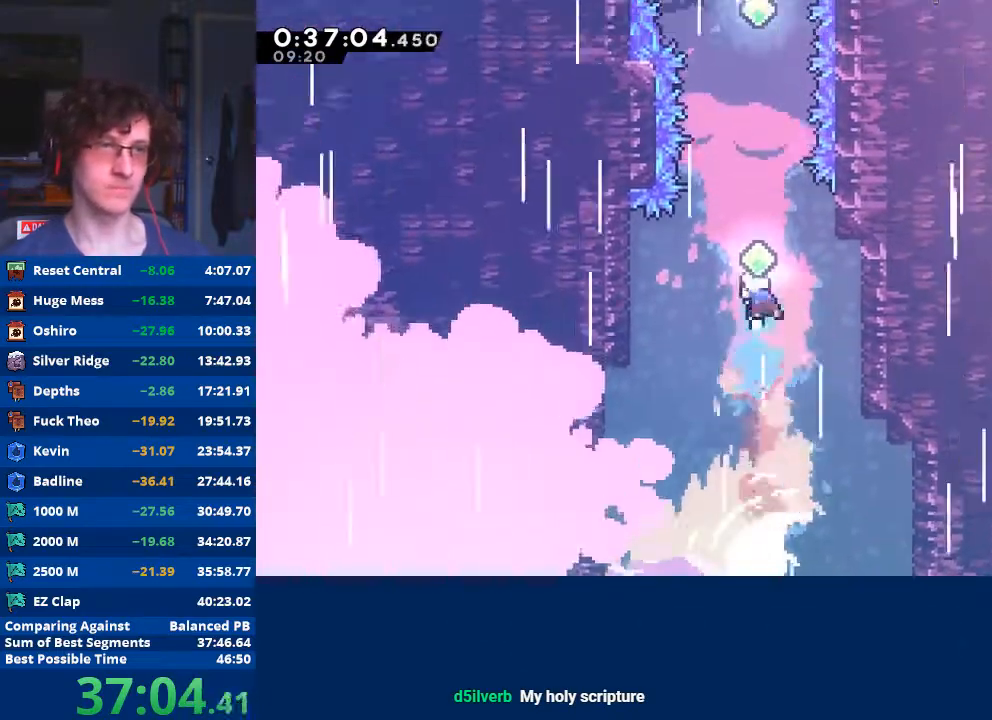
{"buttons": ["X"], "left_stick": "up", "events": [[100, "X", "up"], [200, "X", "down"], [267, "X", "up"], [333, "X", "down"], [467, "X", "up"], [500, "X", "down"]]}
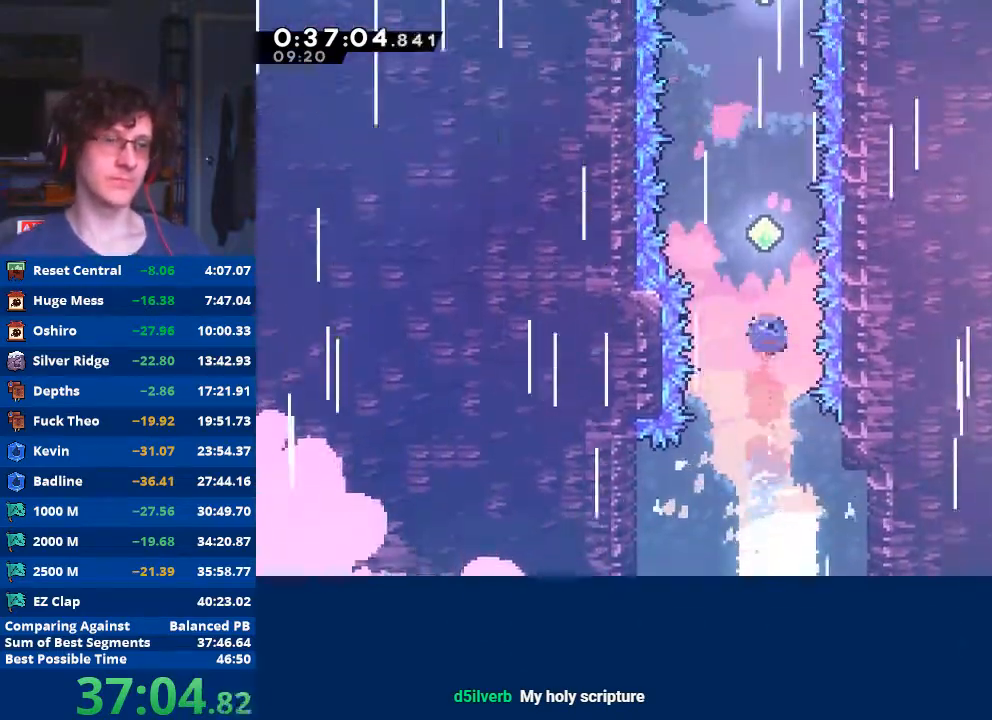
{"buttons": [], "left_stick": "up", "events": [[133, "X", "up"], [200, "X", "down"], [333, "X", "up"], [400, "X", "down"], [500, "X", "up"]]}
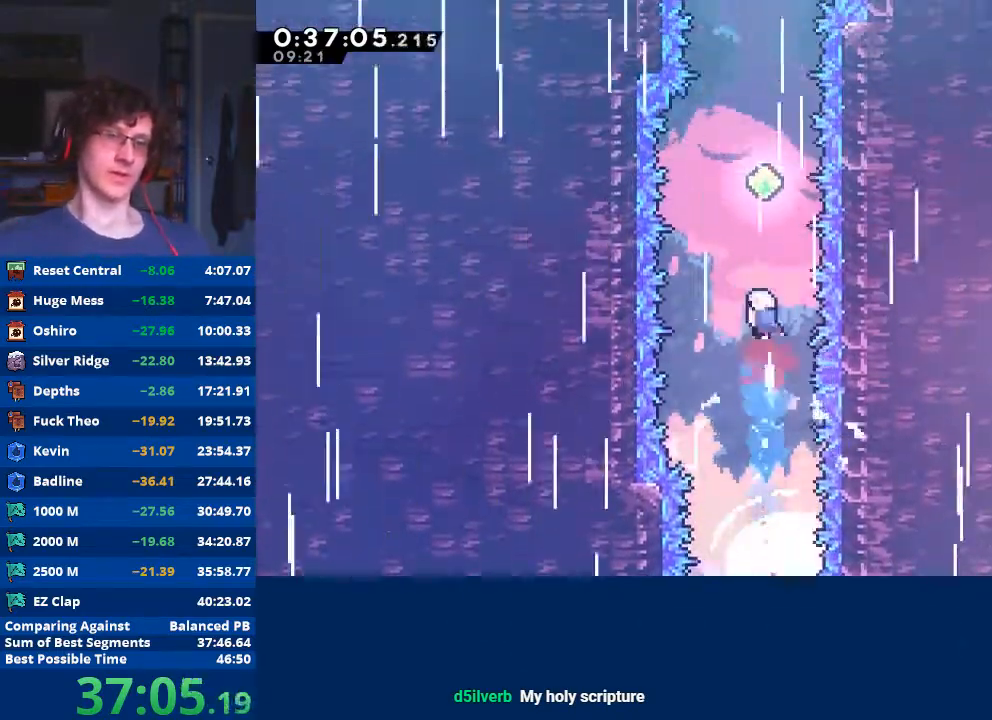
{"buttons": ["X"], "left_stick": "up", "events": [[67, "X", "down"], [200, "X", "up"], [267, "X", "down"], [400, "X", "up"], [467, "X", "down"]]}
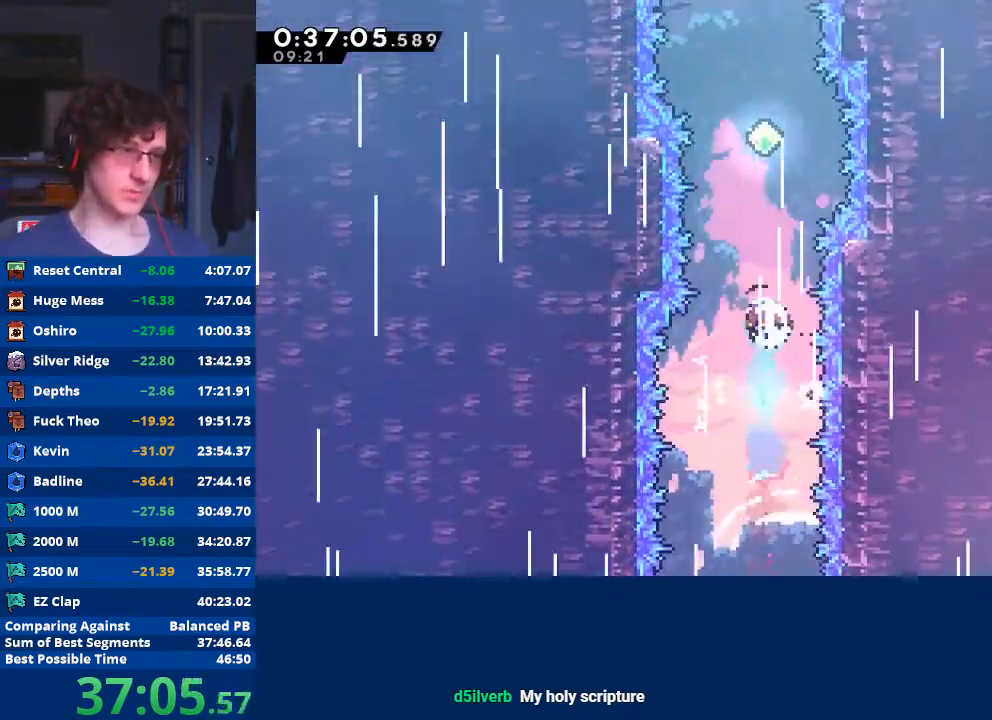
{"buttons": [], "left_stick": "up", "events": [[67, "X", "up"], [167, "X", "down"], [267, "X", "up"], [333, "X", "down"], [467, "X", "up"]]}
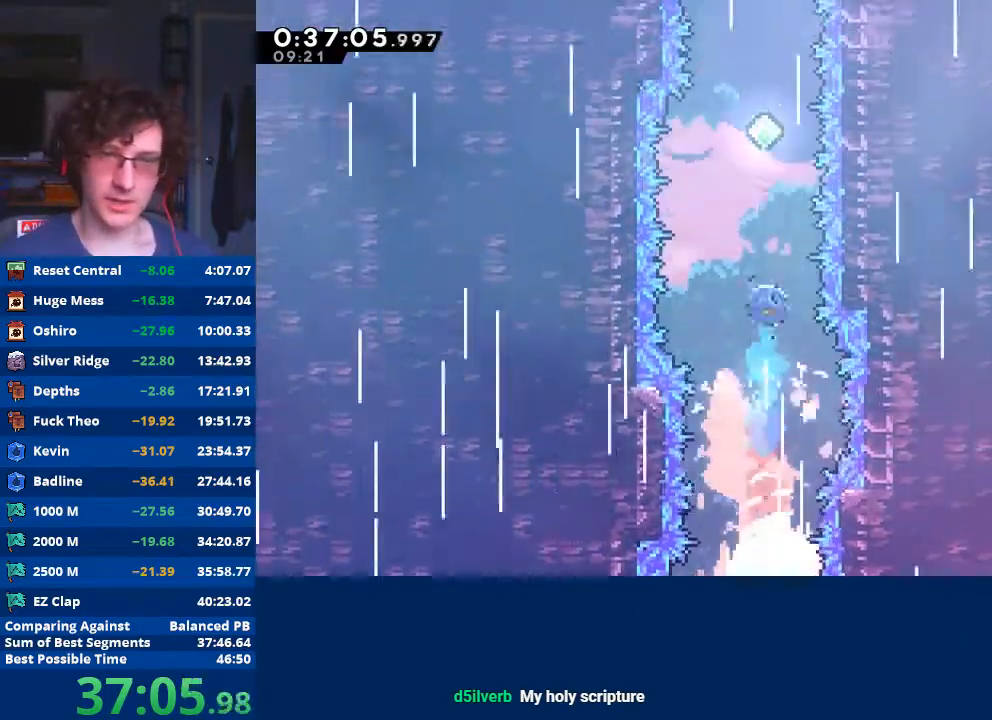
{"buttons": [], "left_stick": "up", "events": [[33, "X", "down"], [133, "X", "up"], [233, "X", "down"], [333, "X", "up"], [400, "X", "down"], [500, "X", "up"]]}